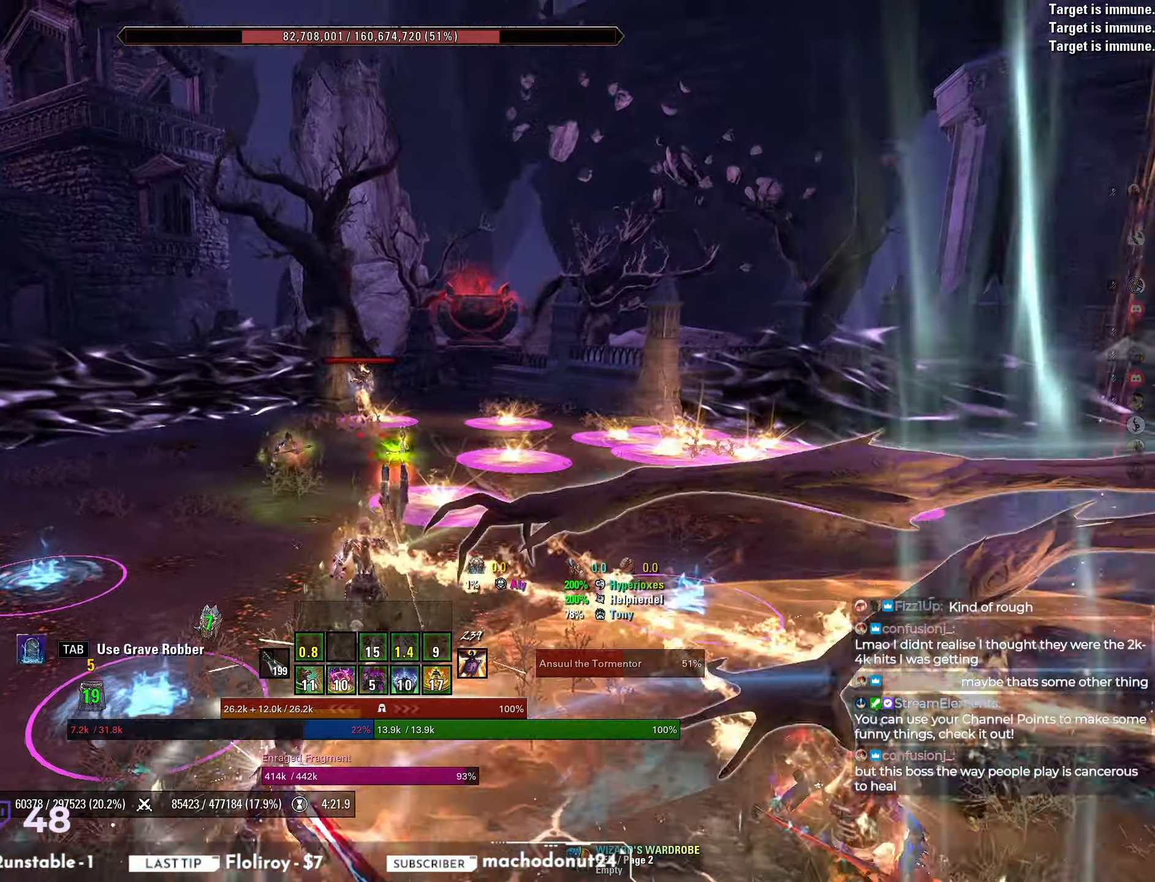
Gameplay with keyboard and mouse; each line is a JSON object with the keys and mouse buttons held at the frame after it. "events" lists presses ("down") and releases ("up") of "a", "ctrl", "d", "e", "q", "s", "shift", "space", "w", "mouse_left", "mouse_wheel", "mouse_right", "mouse_mb4" and "mouse_mb5" between this image and that frame as [ms after this image, input, new state], when the widget could be followed in between. "mouse_left", "mouse_wheel", "mouse_right", "mouse_mb4", "mouse_mb5" = the "left", "wheel", "right", "mb4", "mb5" buttons of the "mouse" list. No other keys are recorded. "wheel" means that the mouse wheel is clicked or scrolled. Mouse movement is not recorded.
{"keys": ["s"], "mouse": [], "events": [[50, "mouse_left", "up"], [200, "w", "up"], [483, "s", "down"]]}
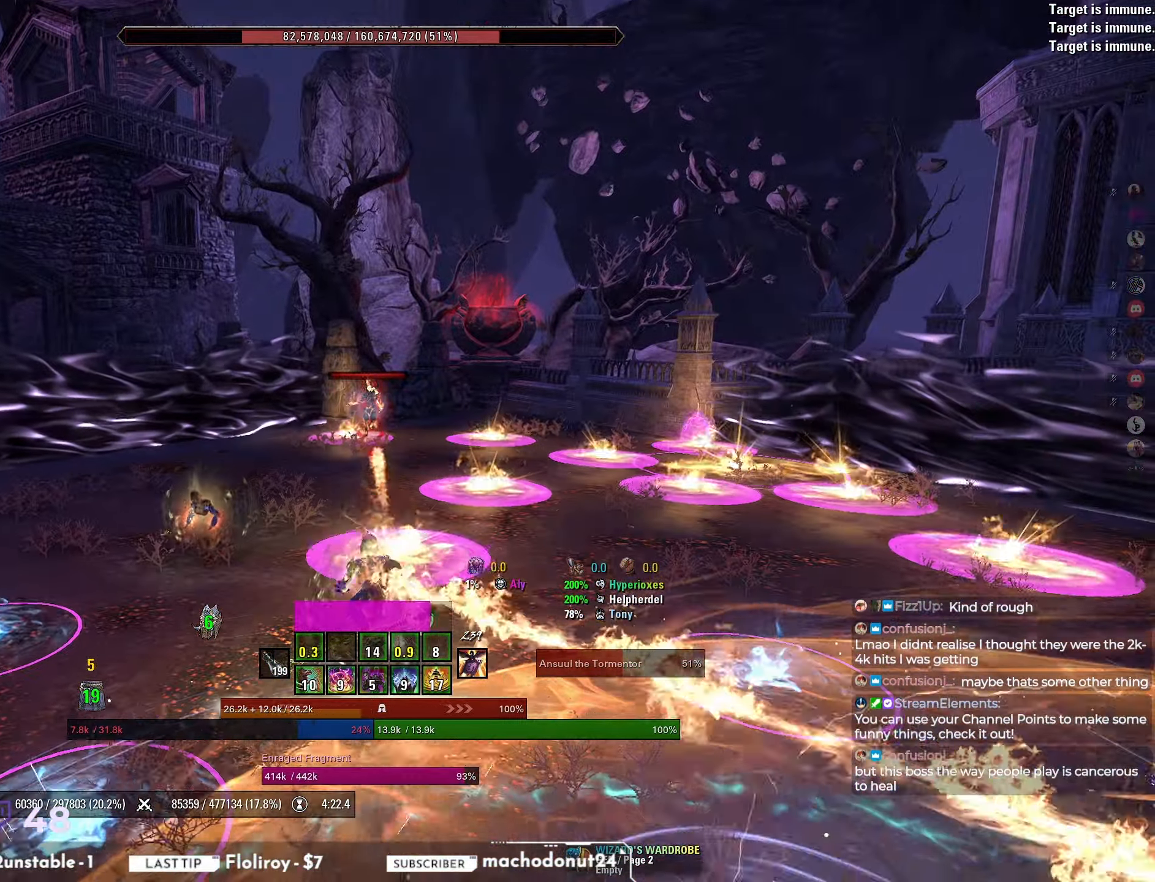
{"keys": ["d"], "mouse": [], "events": [[250, "d", "down"], [250, "s", "up"], [400, "q", "down"], [450, "q", "up"]]}
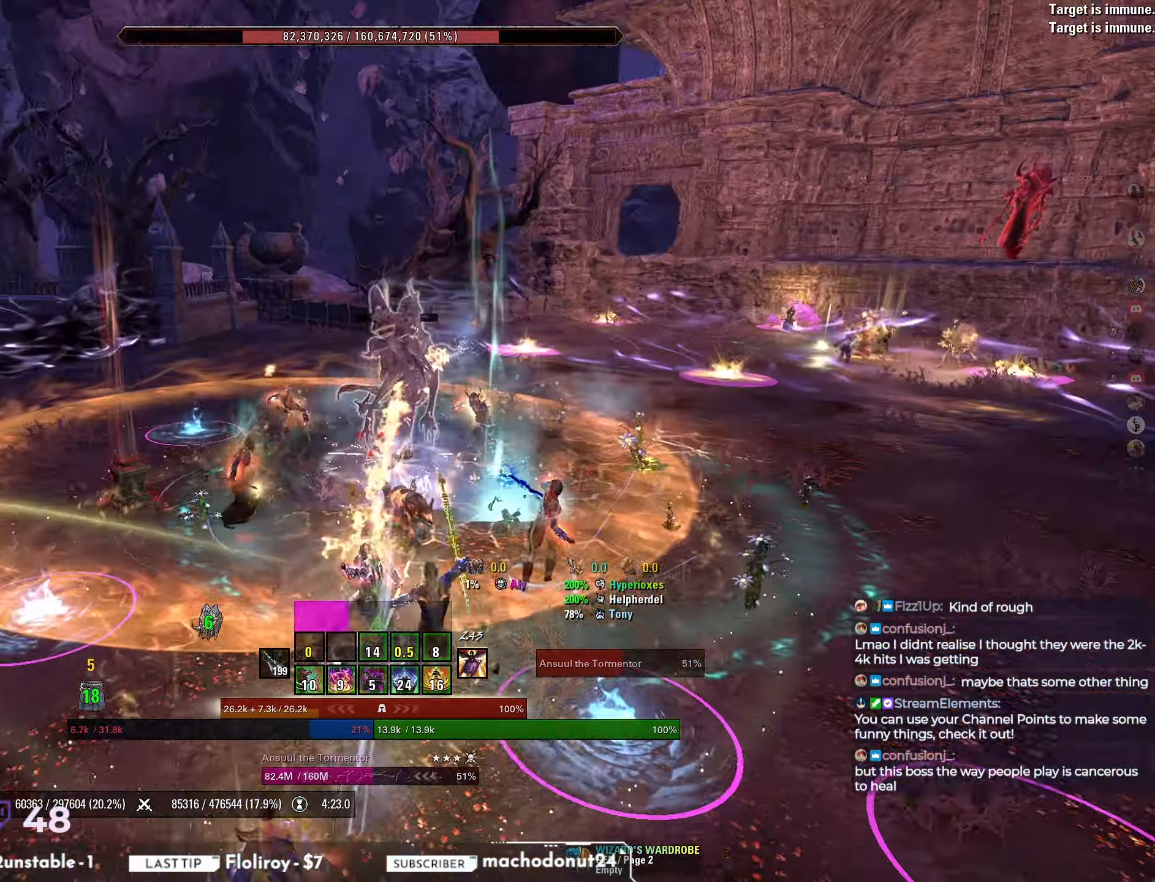
{"keys": ["a"], "mouse": [], "events": [[50, "w", "down"], [150, "mouse_left", "down"], [267, "d", "up"], [283, "mouse_left", "up"], [417, "w", "up"], [500, "a", "down"]]}
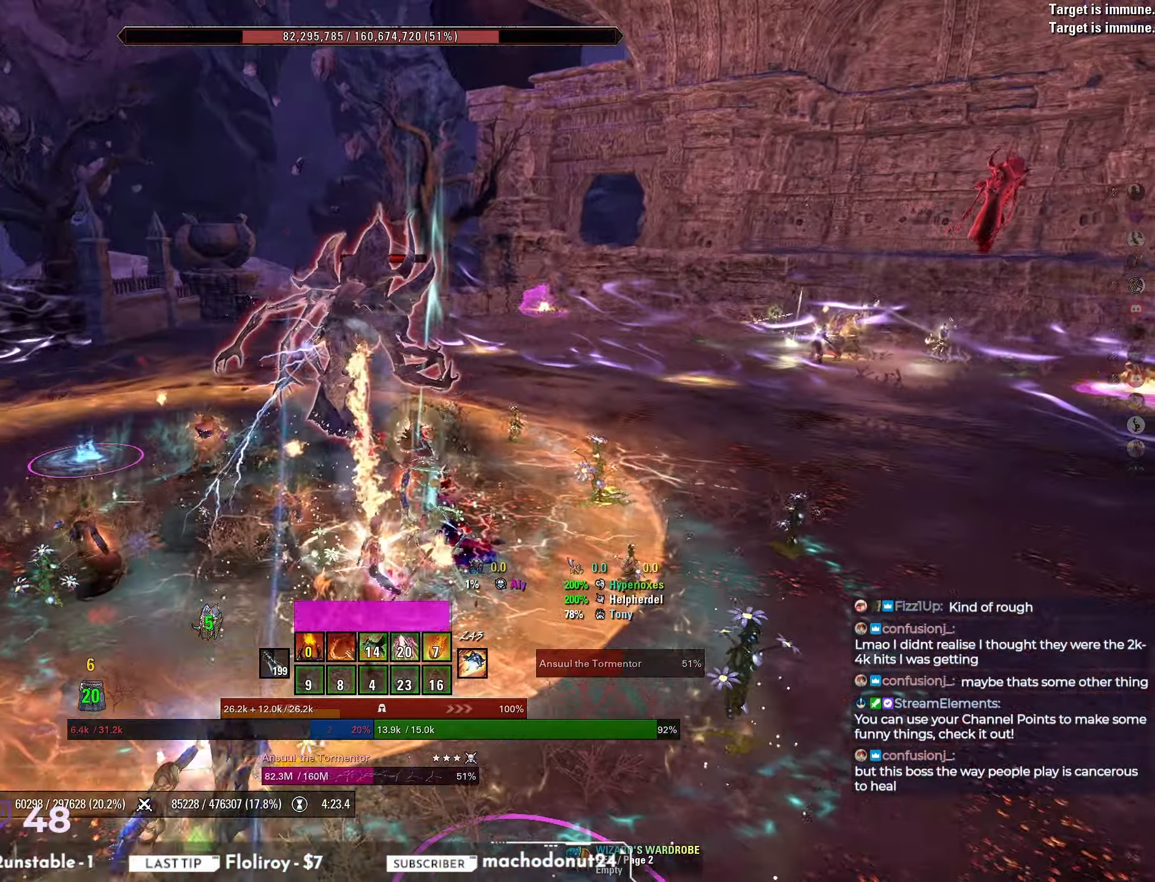
{"keys": ["w"], "mouse": [], "events": [[183, "a", "up"], [283, "w", "down"]]}
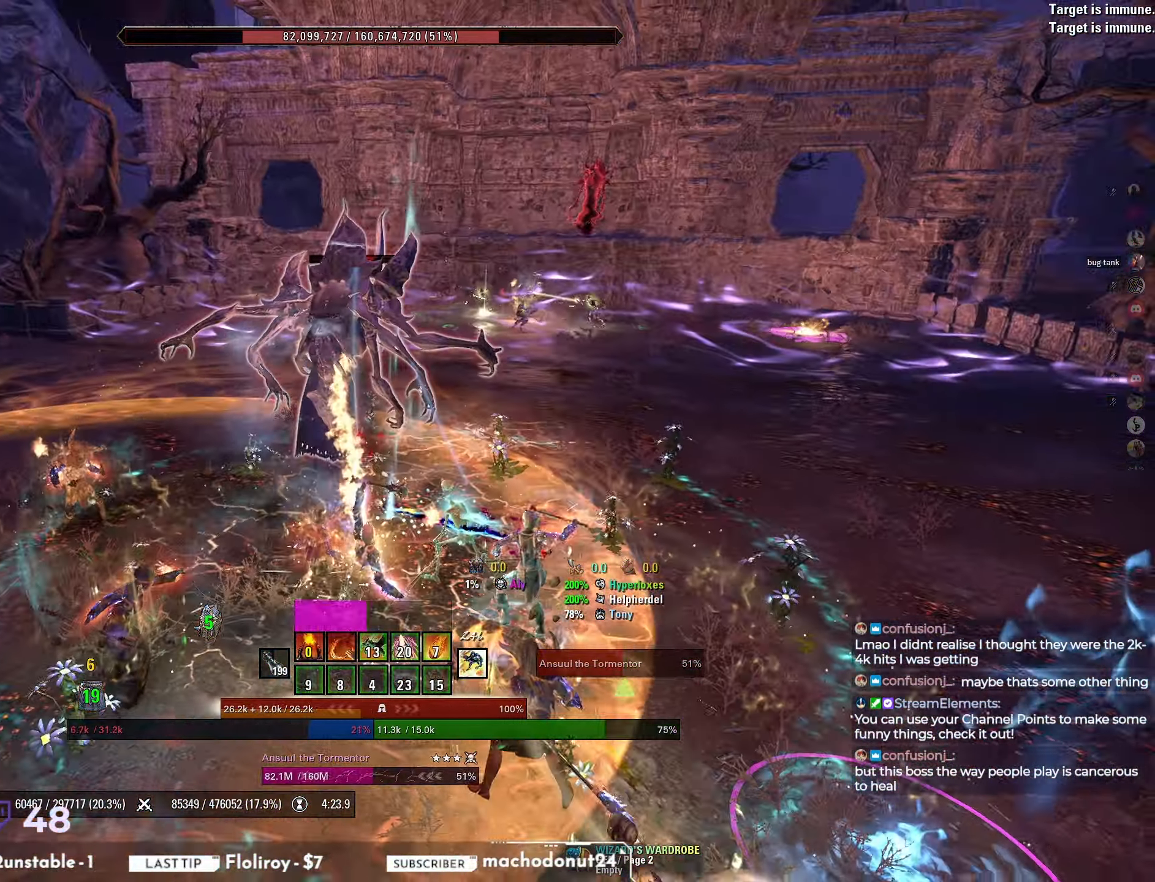
{"keys": ["a", "s"], "mouse": ["mb4"], "events": [[100, "w", "up"], [183, "mouse_left", "down"], [217, "a", "down"], [317, "mouse_left", "up"], [317, "s", "down"], [400, "mouse_mb4", "down"], [450, "mouse_mb4", "up"], [500, "mouse_mb4", "down"]]}
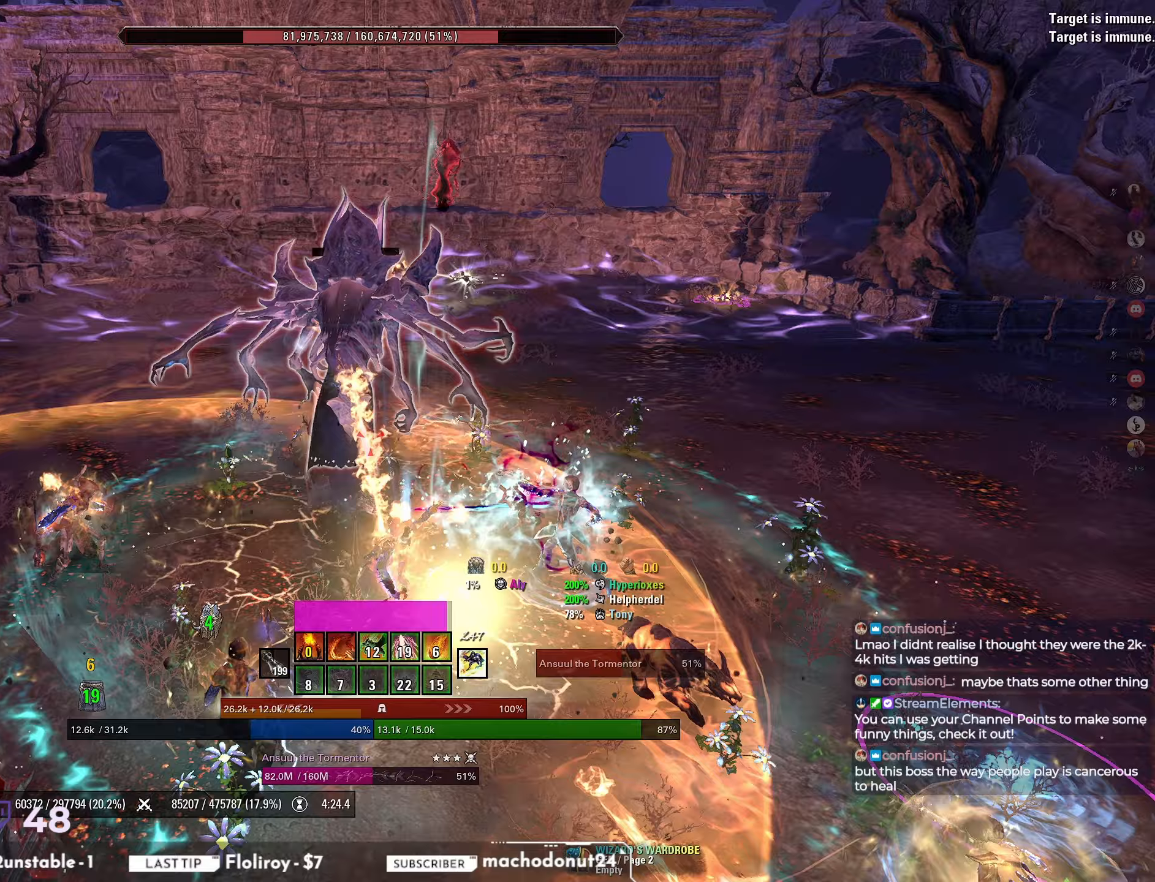
{"keys": ["w"], "mouse": [], "events": [[67, "a", "up"], [83, "mouse_mb4", "up"], [183, "s", "up"], [367, "w", "down"]]}
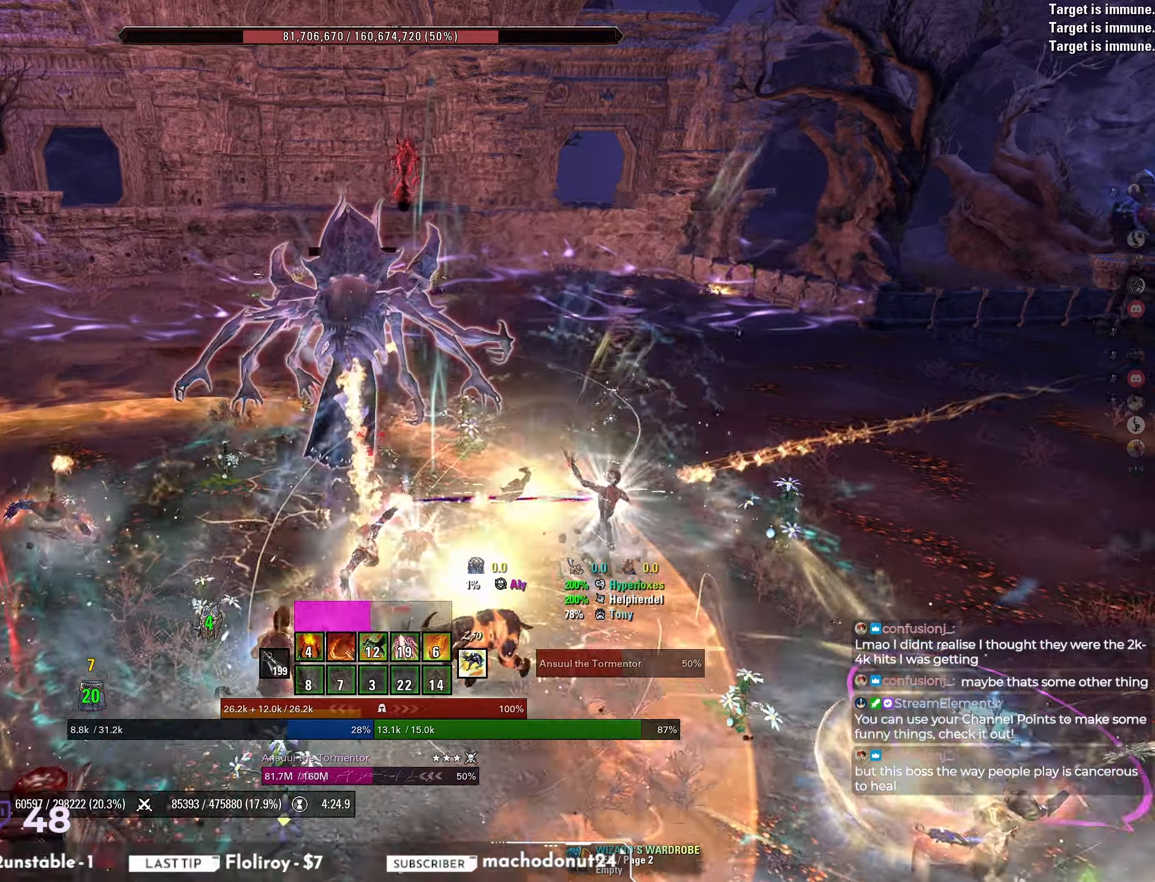
{"keys": ["s"], "mouse": ["mb5"], "events": [[133, "w", "up"], [150, "mouse_left", "down"], [300, "a", "down"], [333, "mouse_left", "up"], [333, "mouse_mb5", "down"], [367, "s", "down"], [400, "mouse_mb5", "up"], [433, "mouse_mb5", "down"], [500, "a", "up"]]}
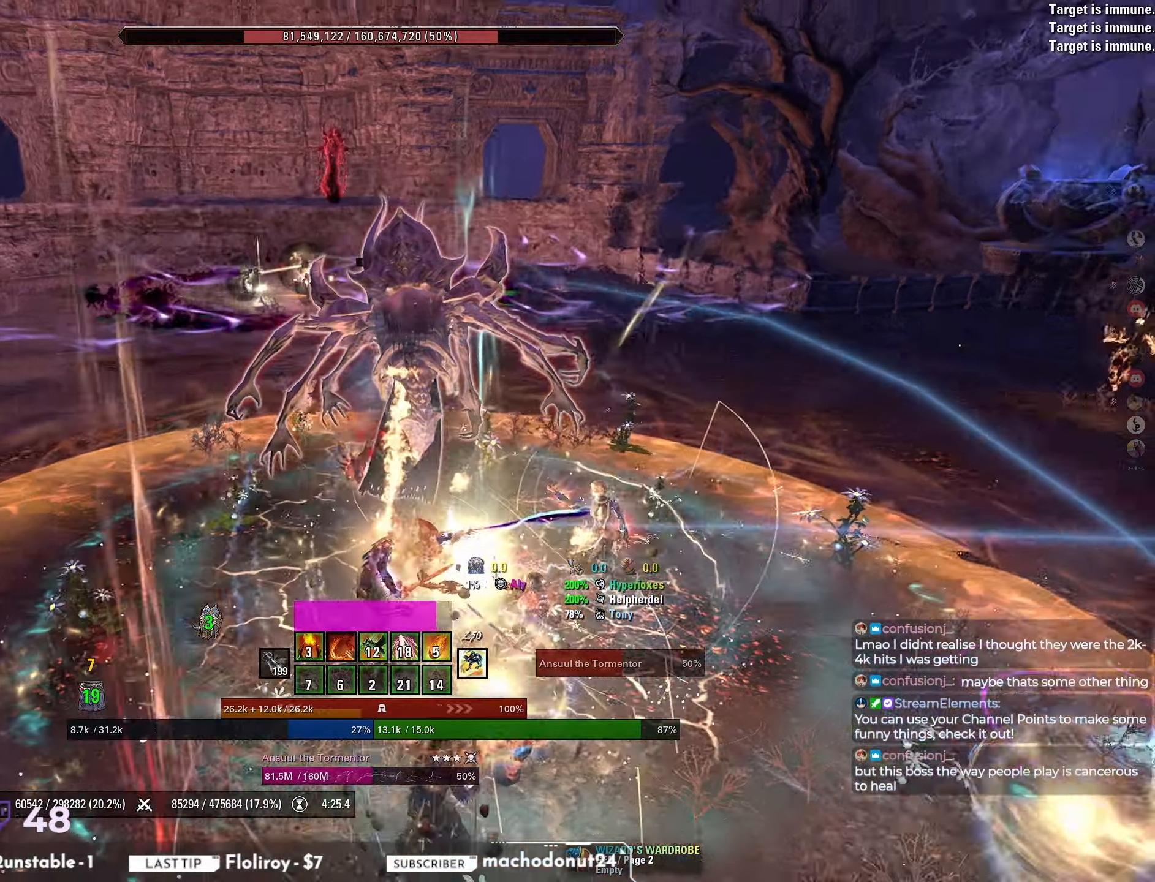
{"keys": ["d", "w"], "mouse": [], "events": [[33, "mouse_mb5", "up"], [100, "d", "down"], [150, "s", "up"], [200, "q", "down"], [283, "q", "up"], [383, "w", "down"]]}
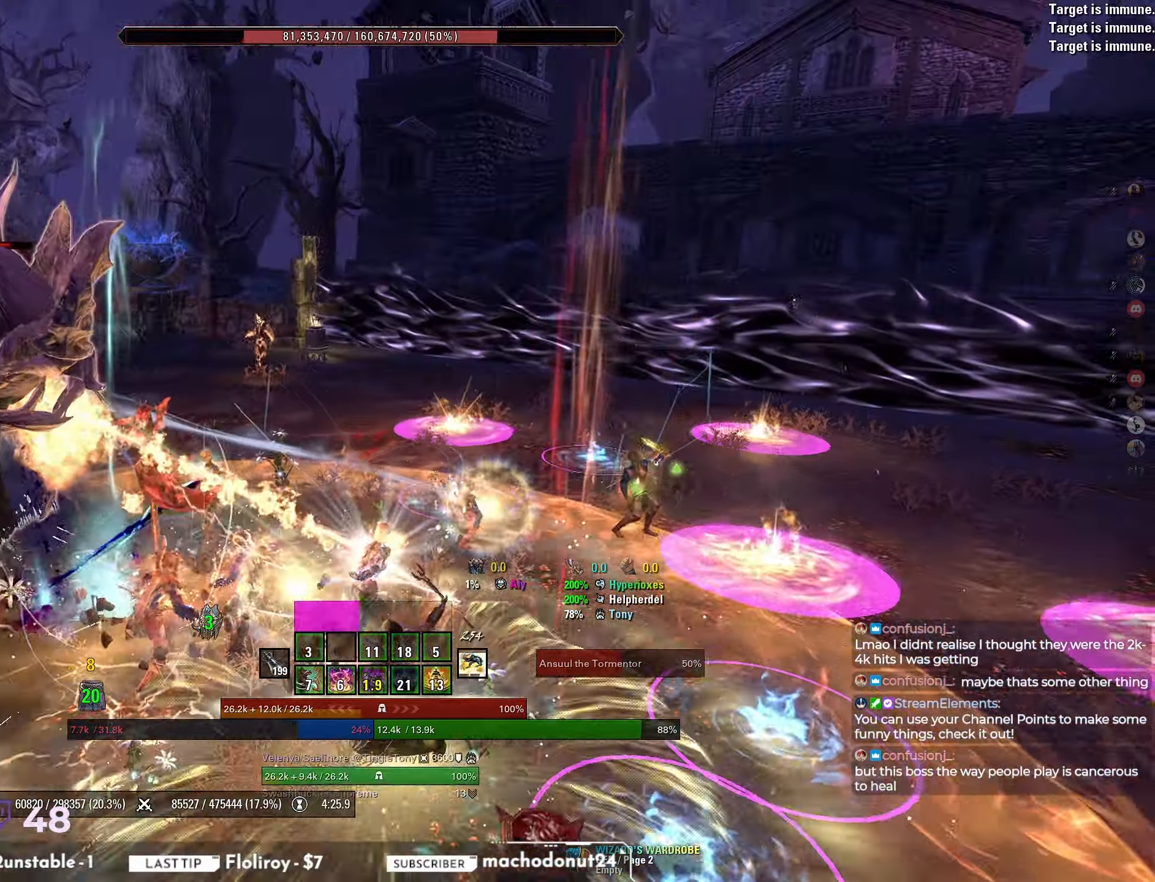
{"keys": ["w"], "mouse": [], "events": [[150, "d", "up"], [217, "mouse_left", "down"], [400, "mouse_left", "up"]]}
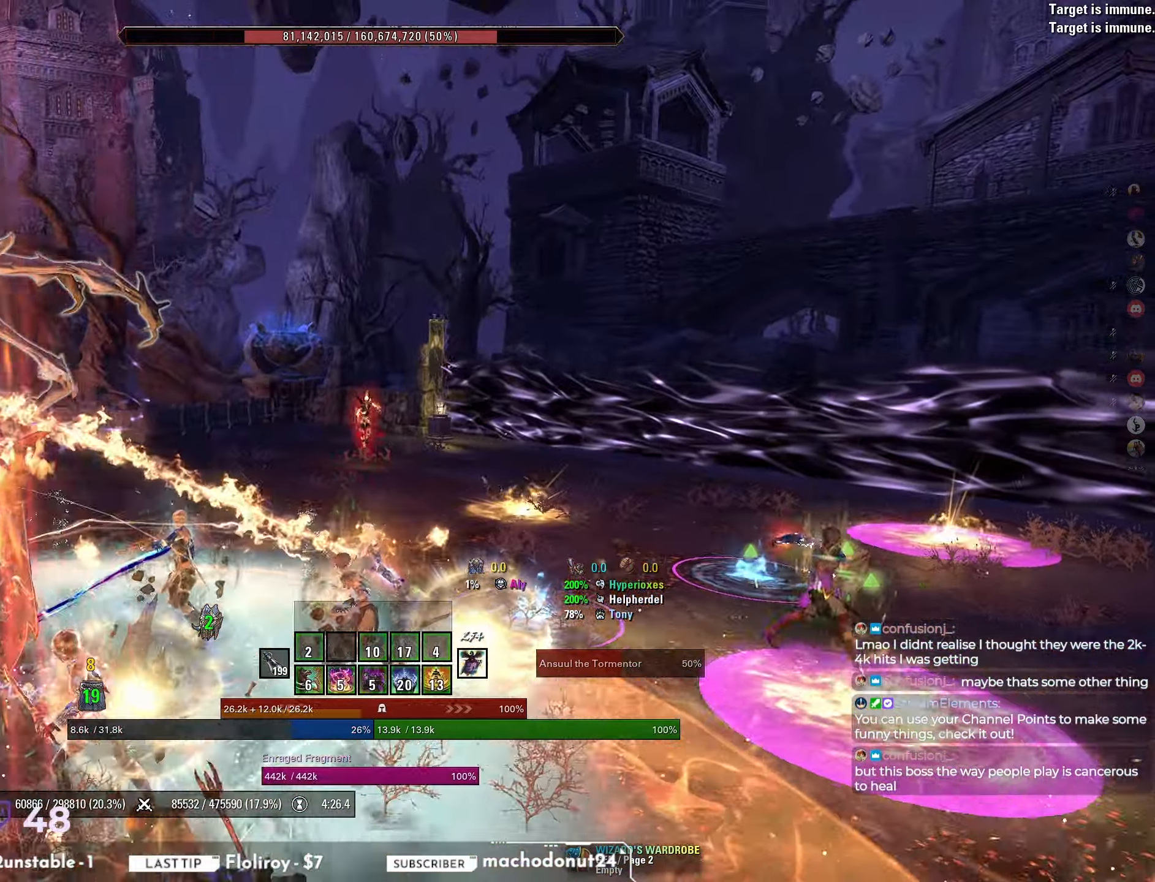
{"keys": ["s"], "mouse": [], "events": [[167, "w", "up"], [367, "s", "down"]]}
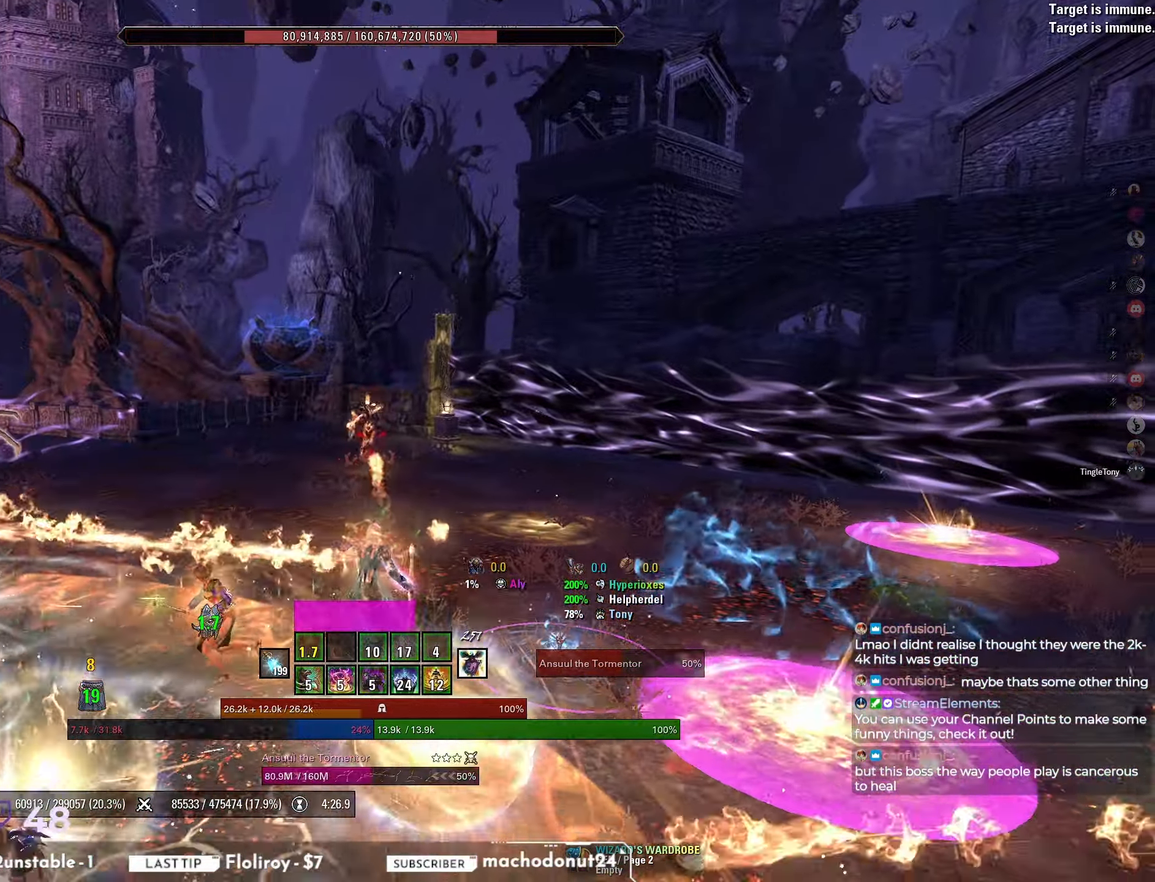
{"keys": ["w"], "mouse": [], "events": [[83, "s", "up"], [250, "q", "down"], [250, "w", "down"], [333, "q", "up"]]}
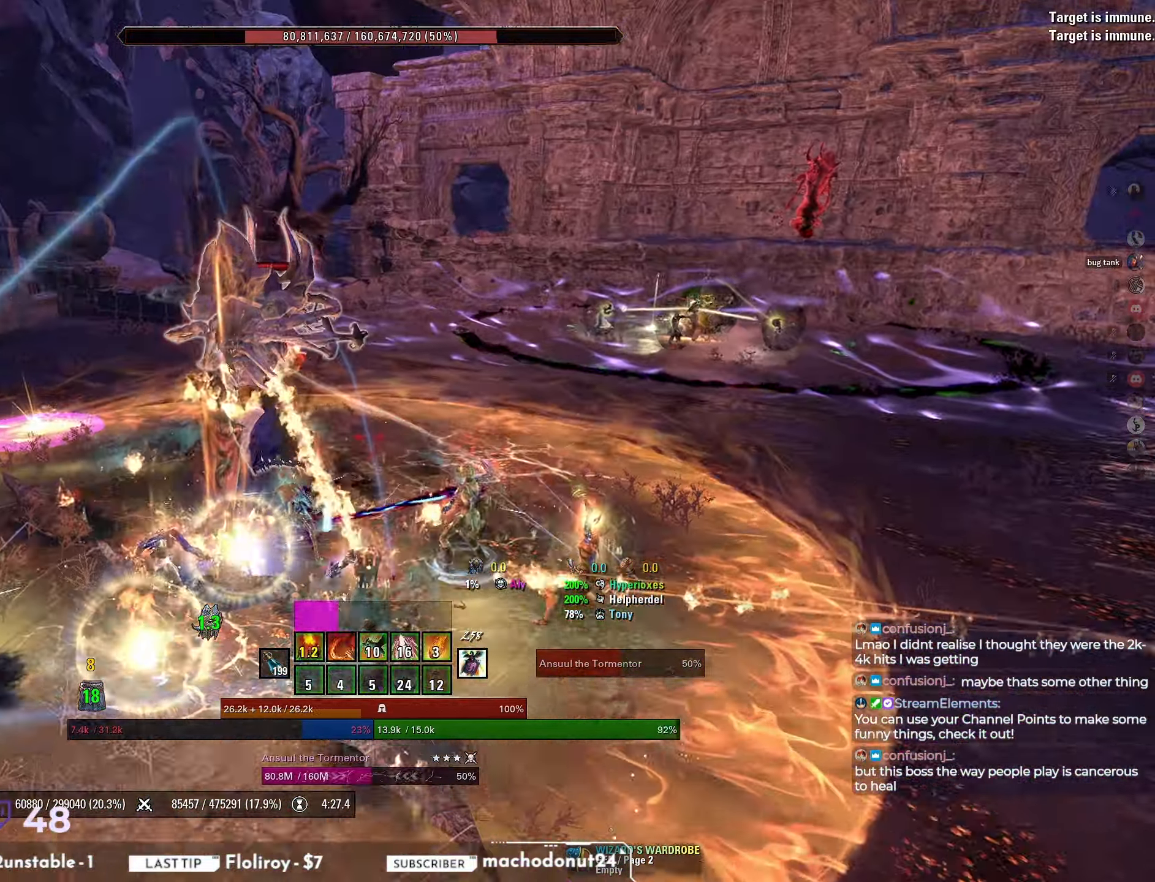
{"keys": [], "mouse": ["mb5"], "events": [[67, "w", "up"], [83, "mouse_left", "down"], [200, "s", "down"], [217, "mouse_mb5", "down"], [233, "mouse_left", "up"], [283, "mouse_mb5", "up"], [333, "mouse_mb5", "down"], [400, "mouse_mb5", "up"], [433, "mouse_mb5", "down"], [450, "s", "up"]]}
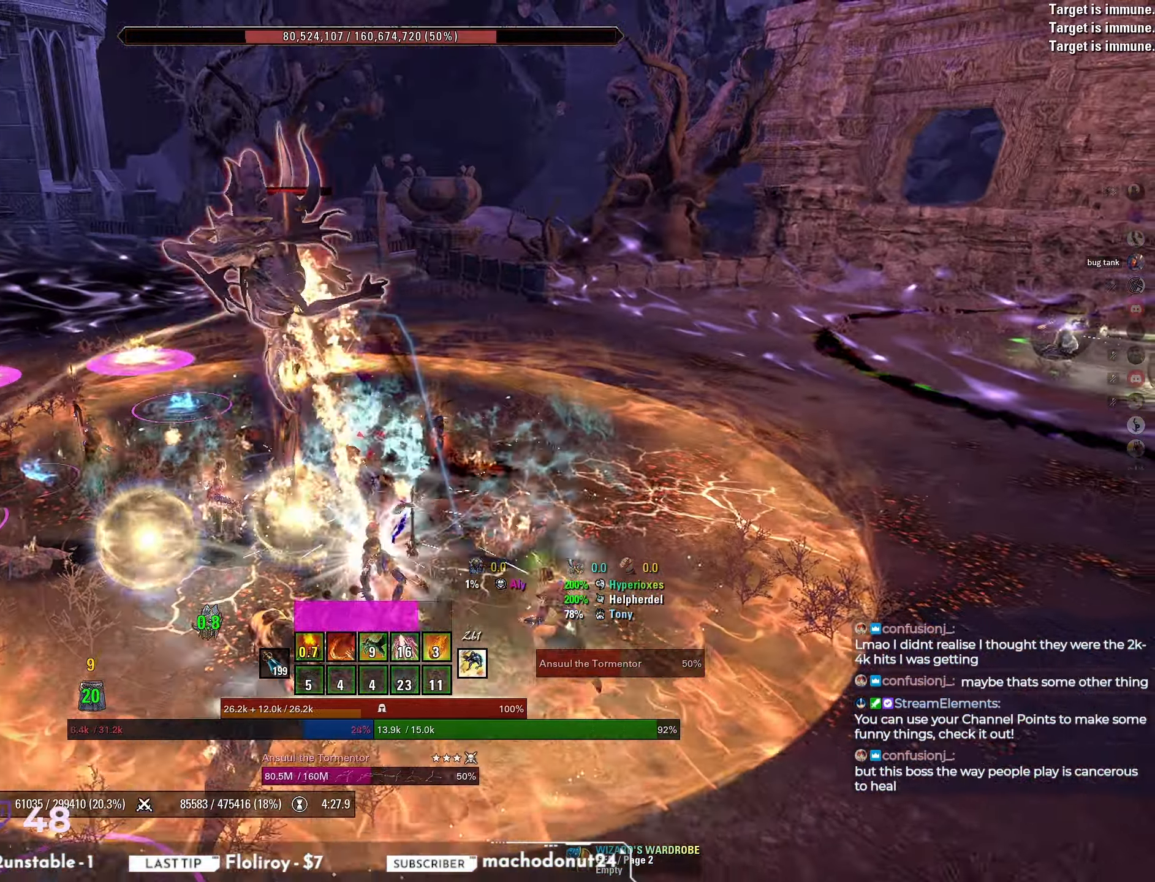
{"keys": ["w"], "mouse": [], "events": [[33, "mouse_mb5", "up"], [367, "w", "down"]]}
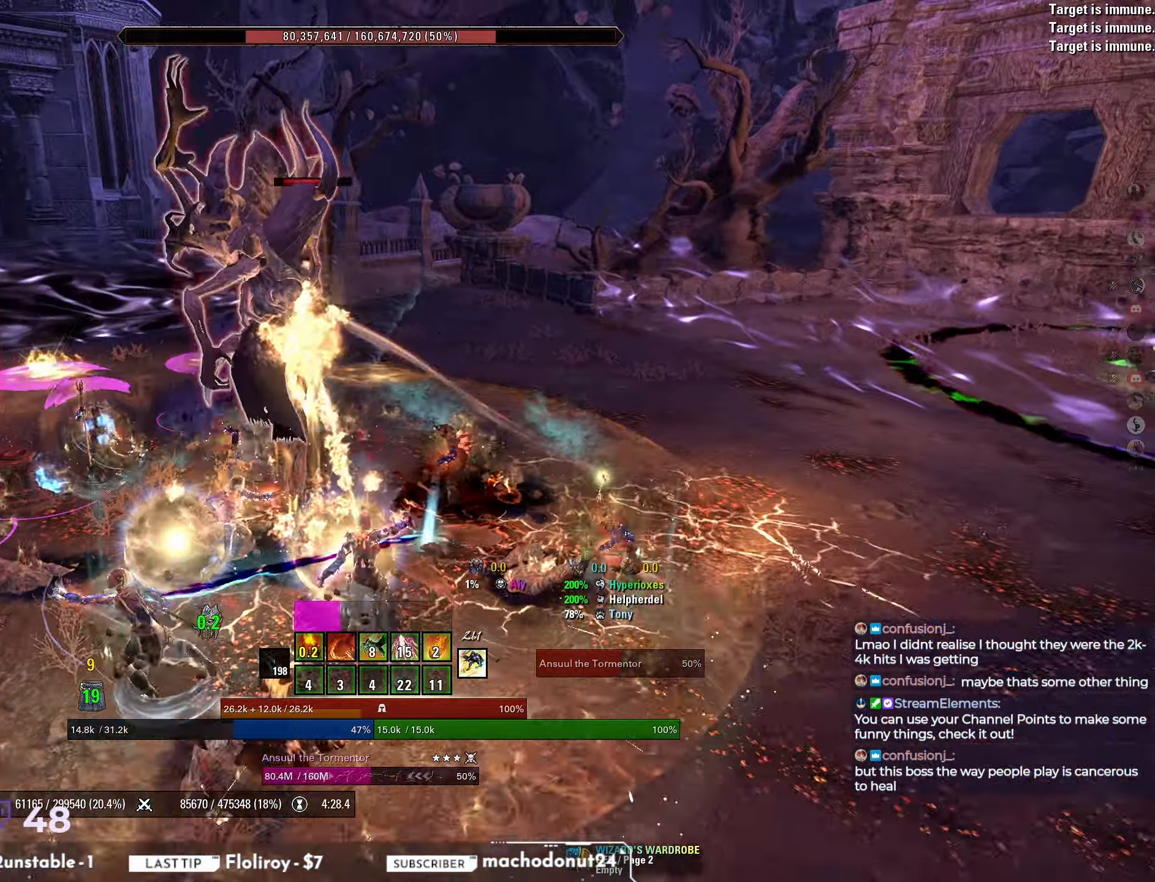
{"keys": ["s"], "mouse": ["mb4"], "events": [[50, "mouse_left", "down"], [167, "w", "up"], [233, "mouse_left", "up"], [317, "mouse_mb4", "down"], [317, "s", "down"], [400, "mouse_mb4", "up"], [450, "mouse_mb4", "down"]]}
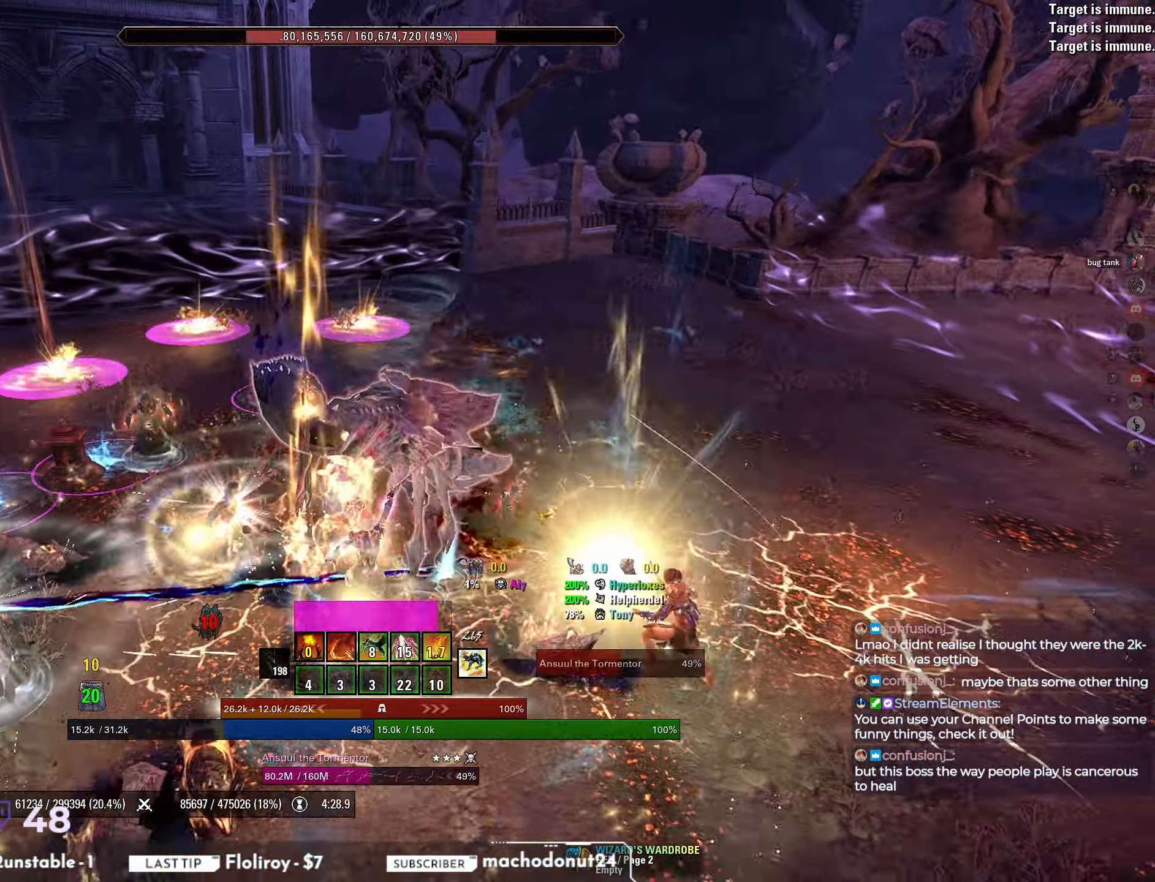
{"keys": [], "mouse": [], "events": [[33, "mouse_mb4", "up"], [233, "s", "up"], [300, "q", "down"], [383, "q", "up"]]}
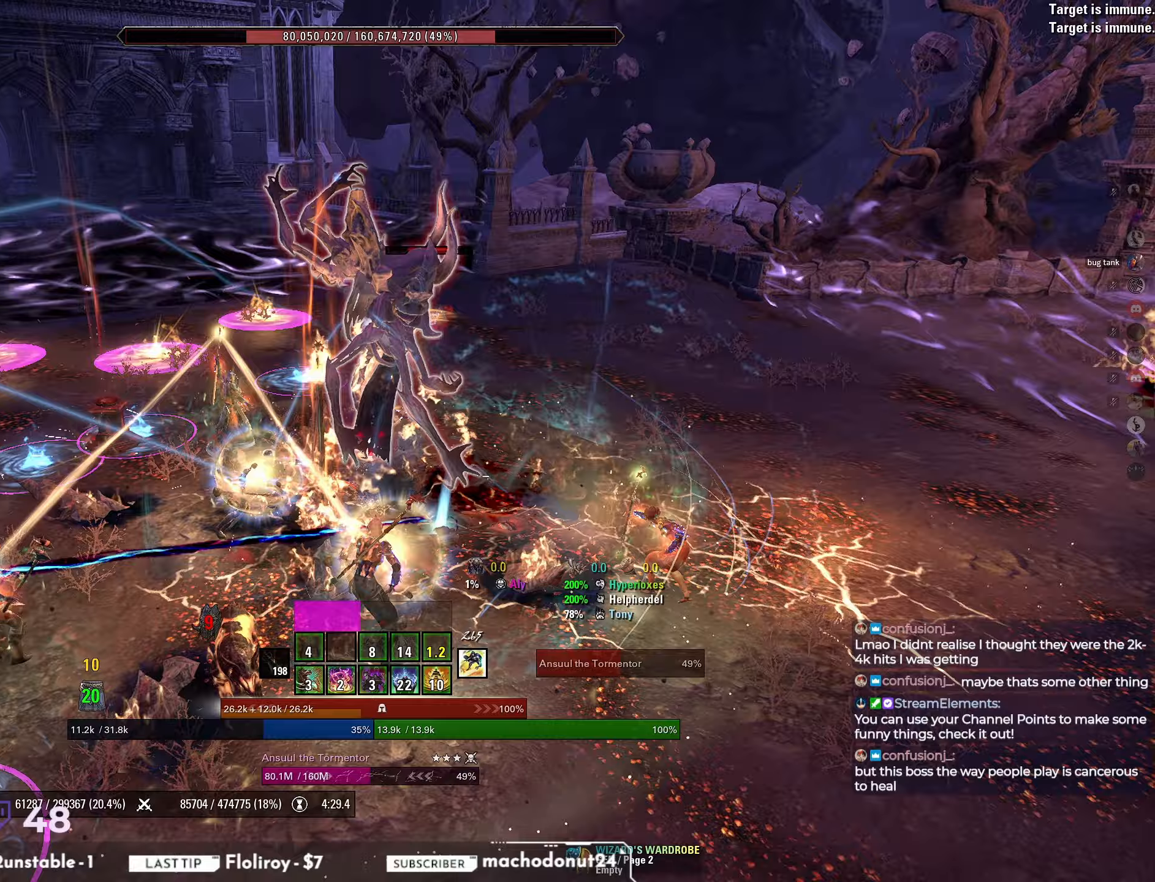
{"keys": ["s"], "mouse": [], "events": [[50, "w", "down"], [233, "w", "up"], [333, "mouse_left", "down"], [400, "s", "down"], [467, "mouse_left", "up"]]}
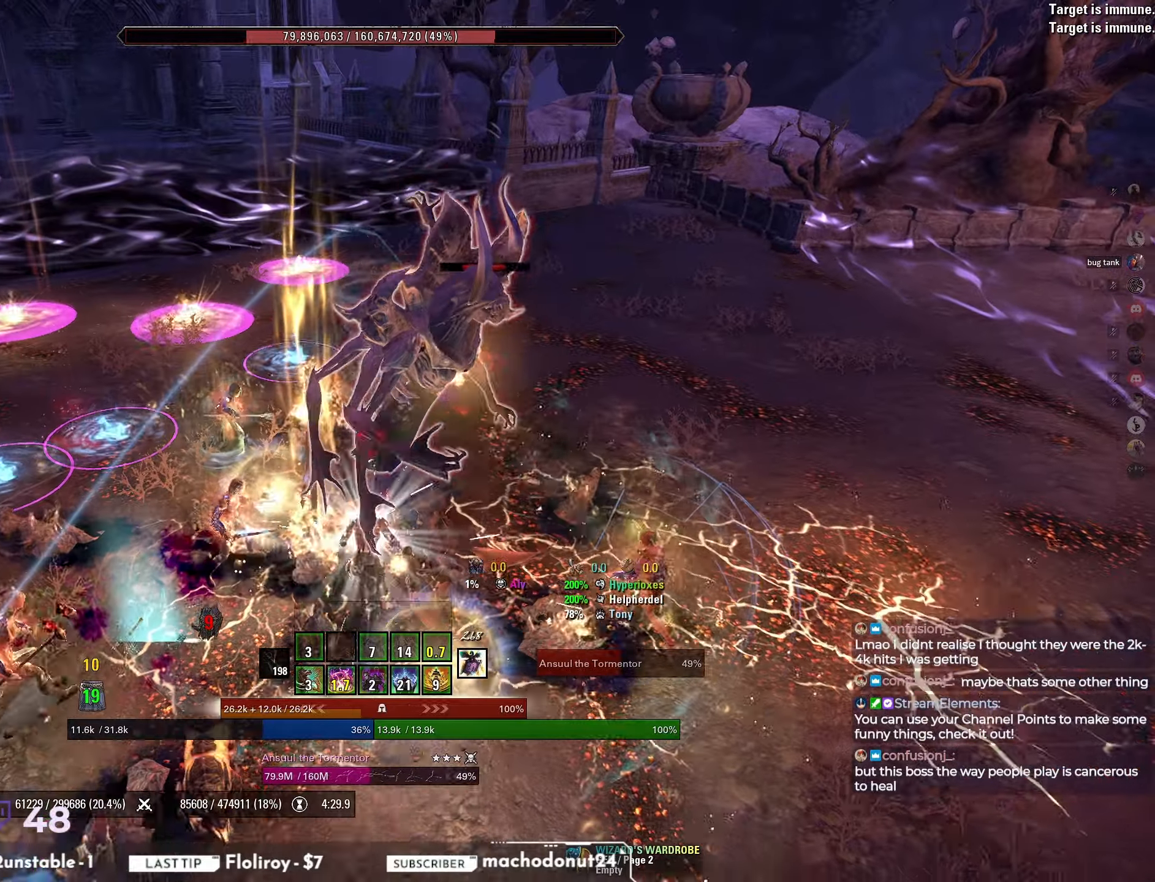
{"keys": [], "mouse": [], "events": [[50, "mouse_mb4", "down"], [100, "mouse_mb4", "up"], [150, "mouse_mb4", "down"], [233, "mouse_mb4", "up"], [267, "s", "up"], [433, "q", "down"], [500, "q", "up"]]}
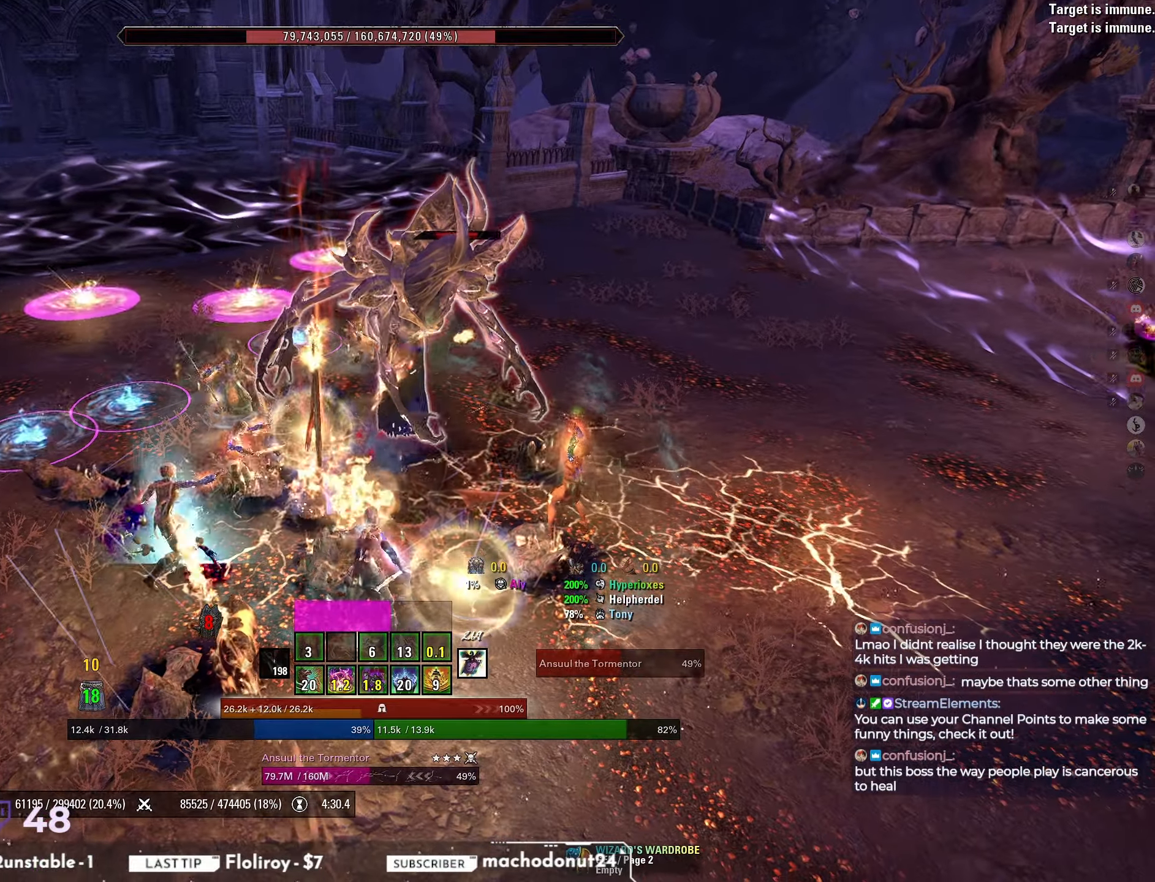
{"keys": [], "mouse": [], "events": [[117, "w", "down"], [267, "mouse_left", "down"], [350, "w", "up"], [400, "mouse_left", "up"]]}
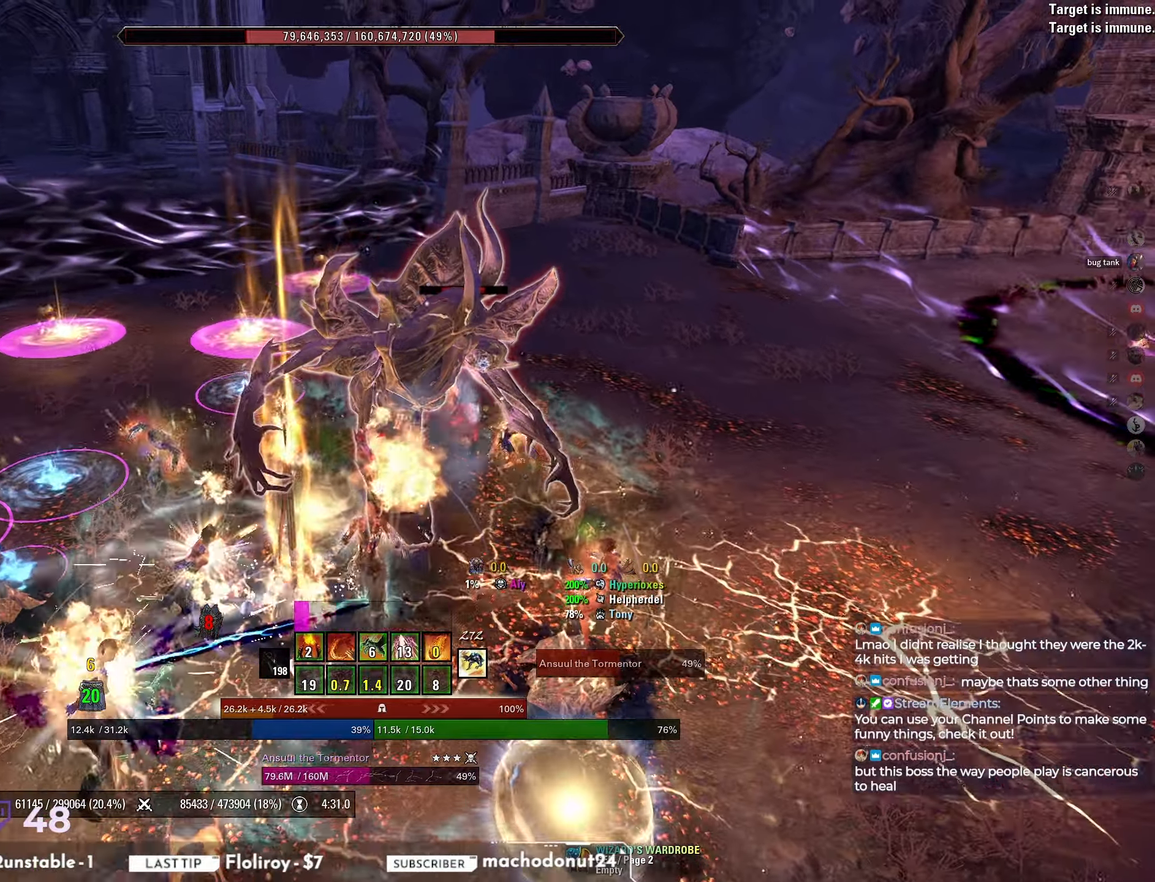
{"keys": [], "mouse": [], "events": [[17, "s", "down"], [317, "s", "up"], [400, "q", "down"], [483, "q", "up"]]}
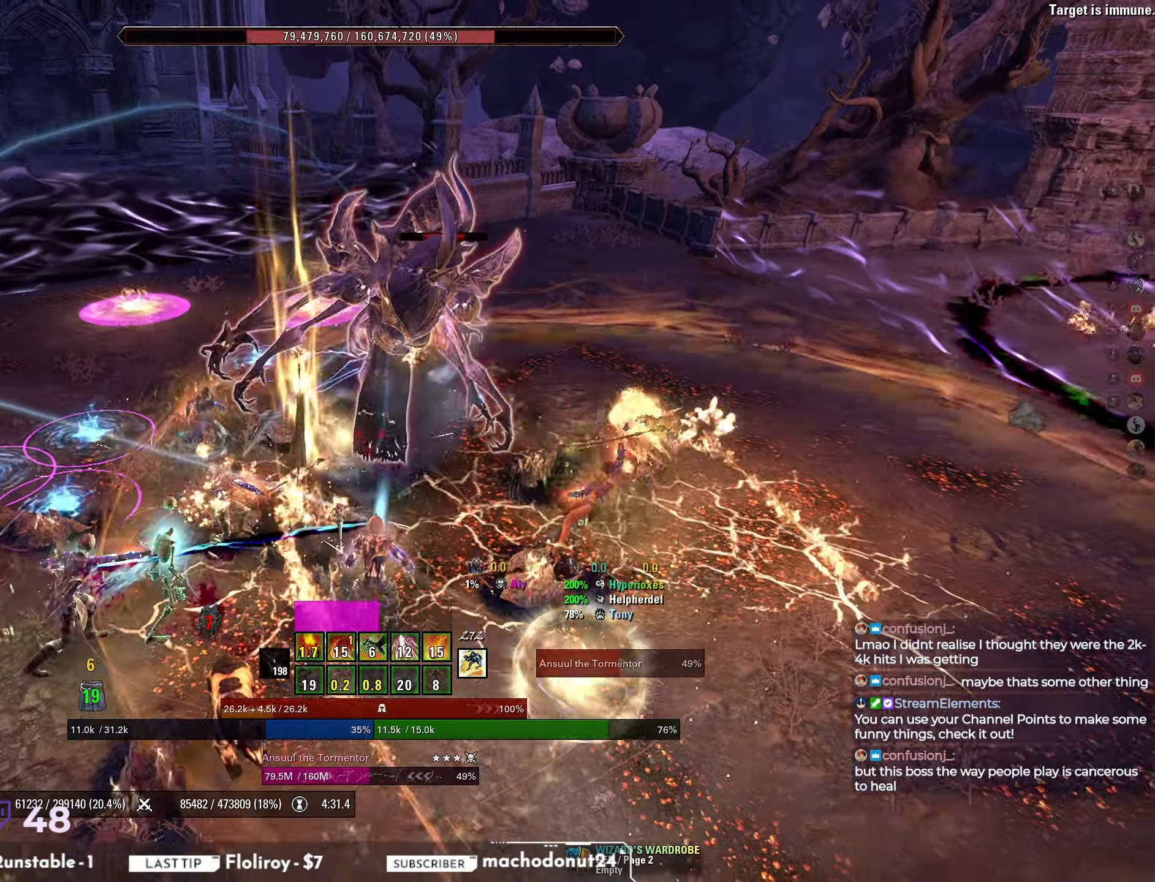
{"keys": ["s"], "mouse": ["mb5"], "events": [[100, "w", "down"], [250, "w", "up"], [317, "mouse_left", "down"], [417, "s", "down"], [483, "mouse_left", "up"], [500, "mouse_mb5", "down"]]}
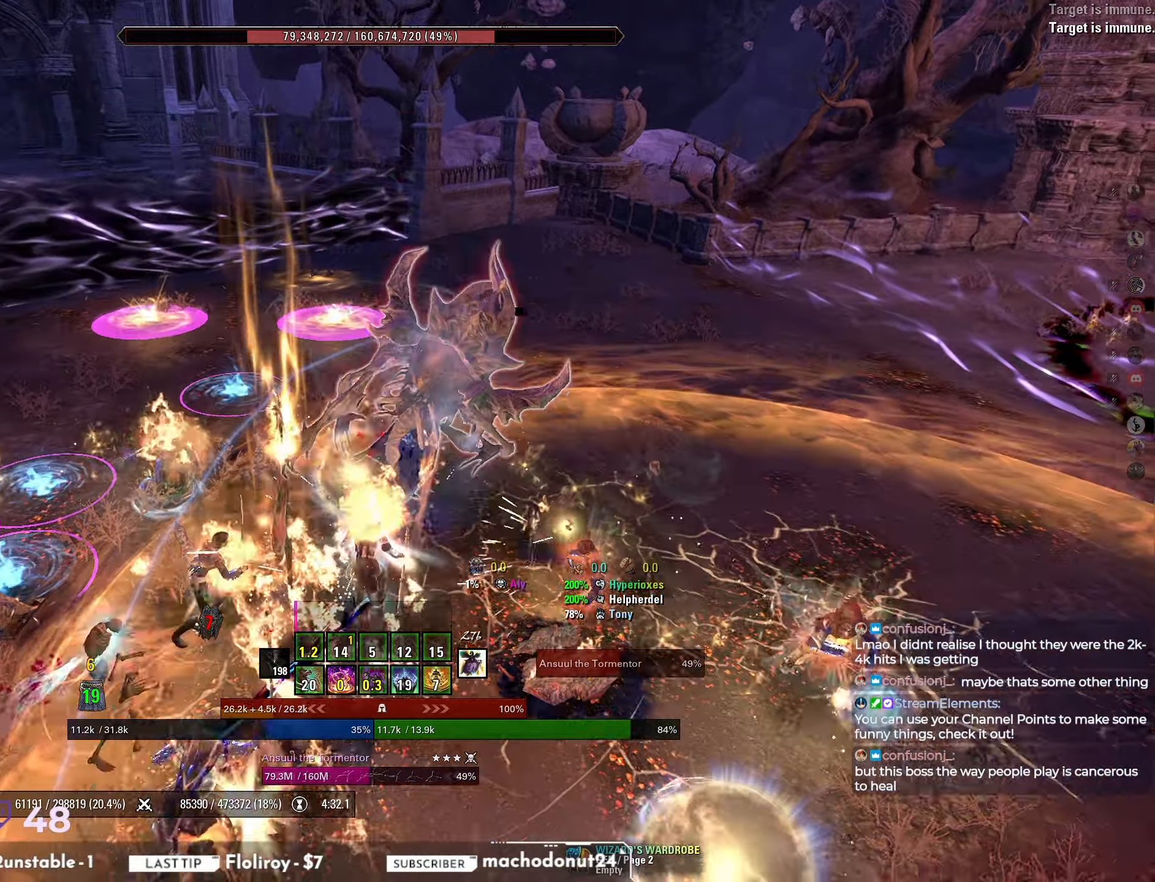
{"keys": [], "mouse": [], "events": [[67, "mouse_mb5", "up"], [217, "mouse_mb5", "down"], [317, "mouse_mb5", "up"], [367, "s", "up"]]}
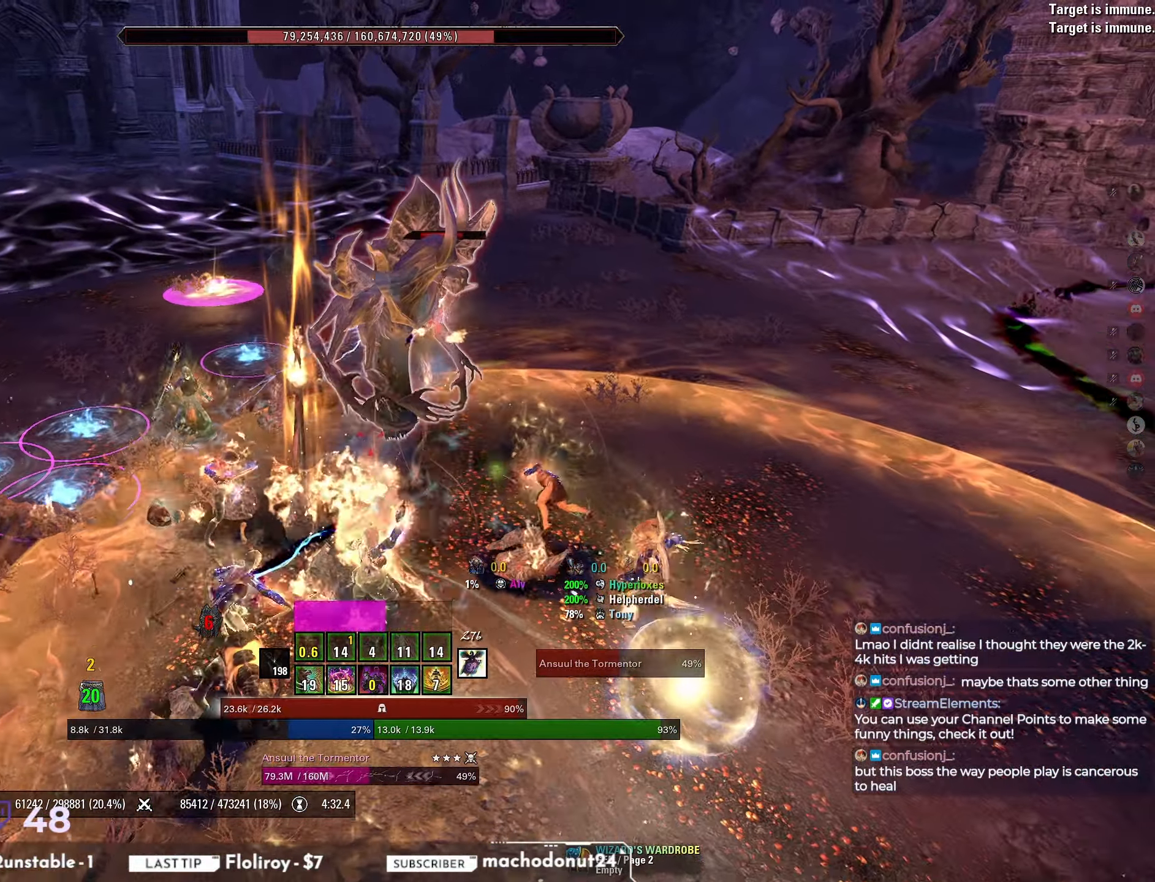
{"keys": ["s"], "mouse": [], "events": [[33, "w", "down"], [200, "w", "up"], [317, "mouse_left", "down"], [350, "d", "down"], [383, "s", "down"], [483, "mouse_left", "up"], [500, "d", "up"]]}
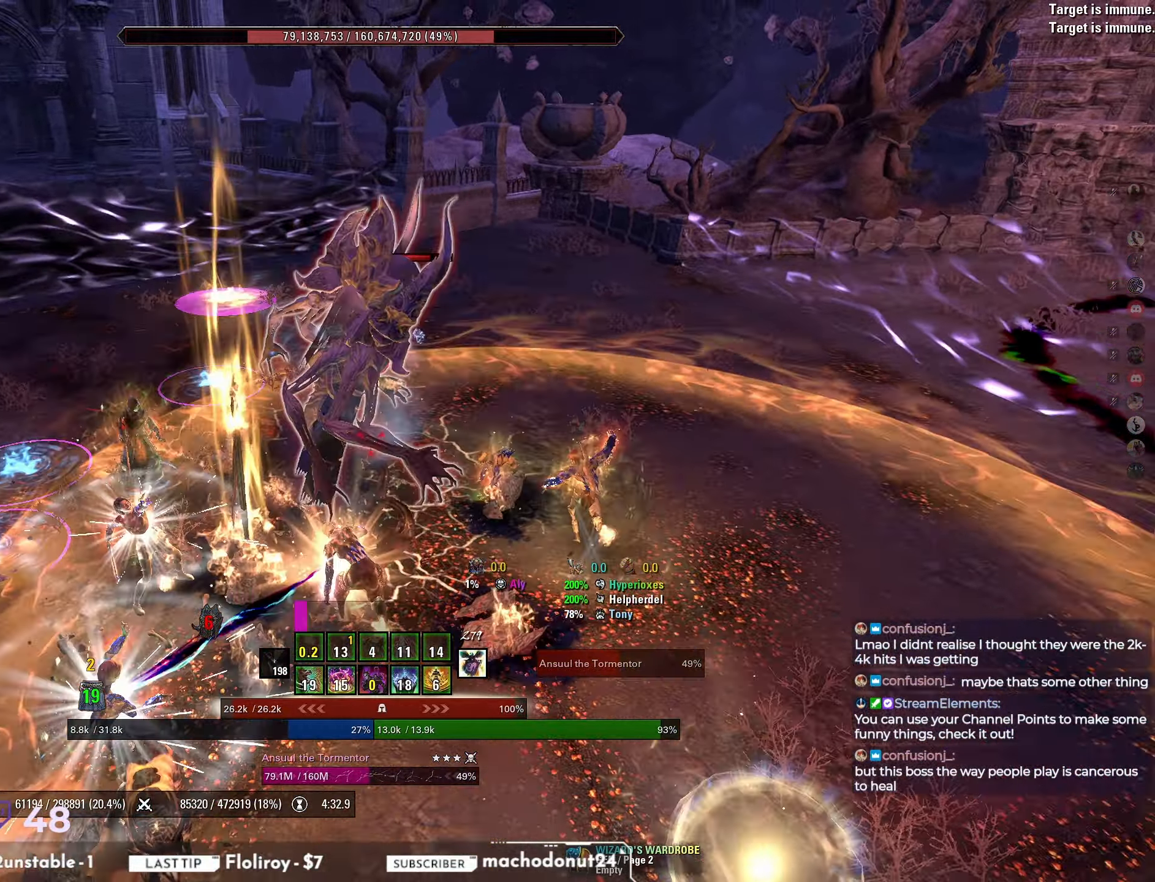
{"keys": [], "mouse": [], "events": [[117, "mouse_wheel", "down"], [233, "mouse_wheel", "up"], [233, "s", "up"], [283, "mouse_wheel", "down"], [400, "mouse_wheel", "up"]]}
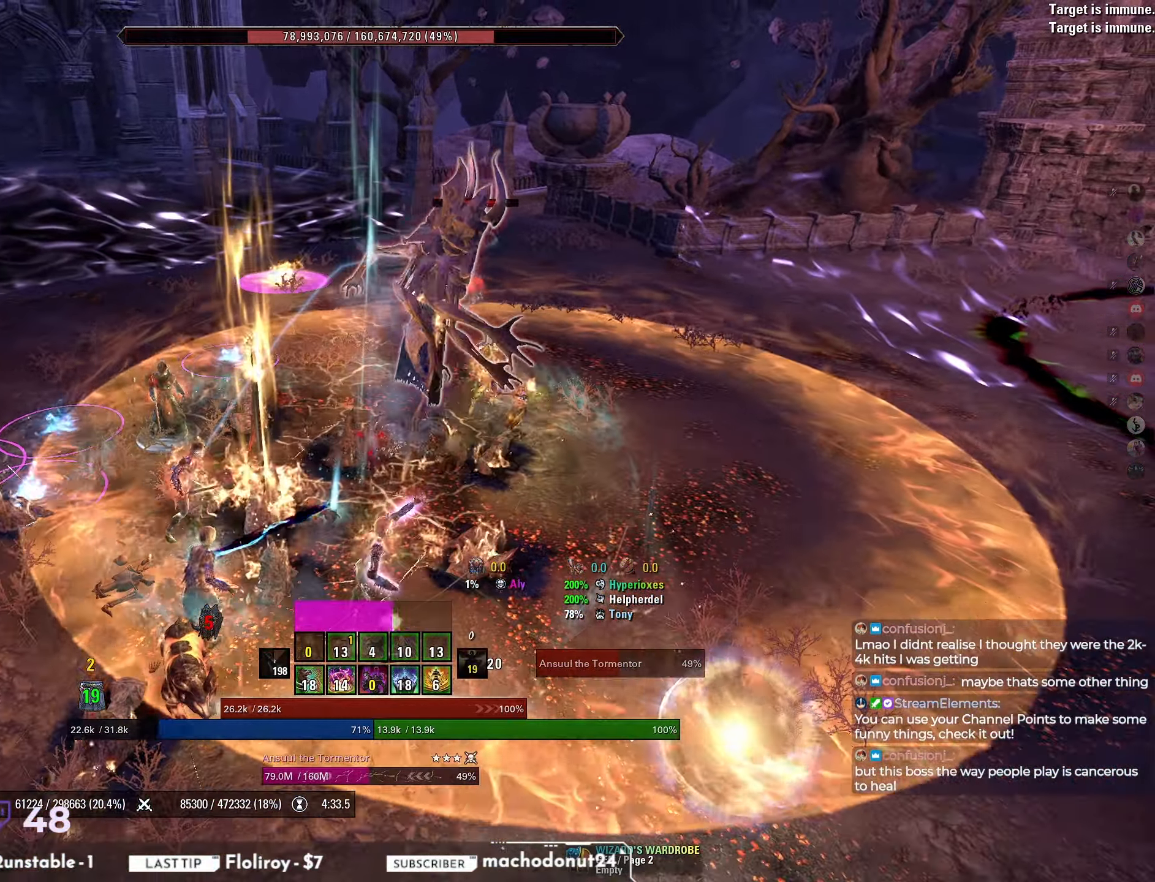
{"keys": ["w"], "mouse": ["left"], "events": [[67, "q", "down"], [133, "q", "up"], [217, "w", "down"], [400, "mouse_left", "down"]]}
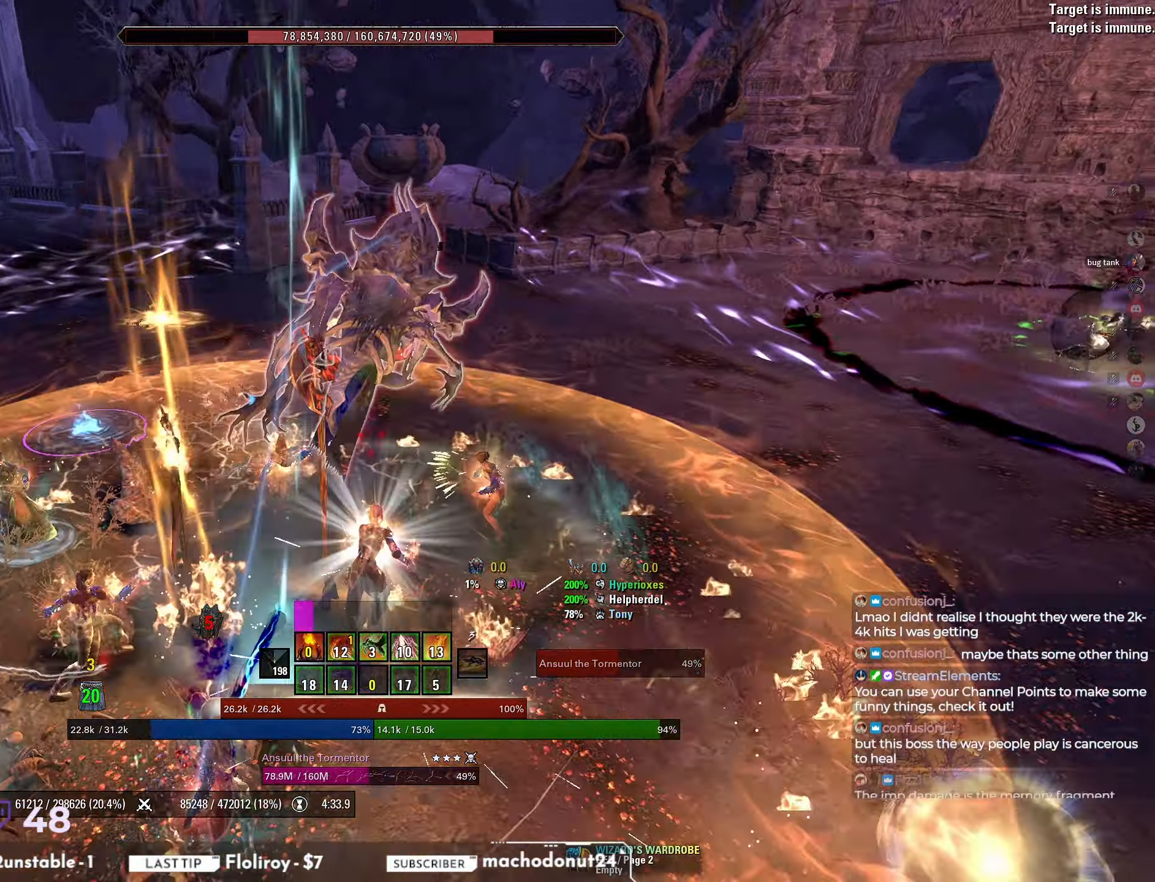
{"keys": [], "mouse": [], "events": [[33, "w", "up"], [67, "mouse_left", "up"], [100, "mouse_mb4", "down"], [167, "mouse_mb4", "up"], [183, "d", "down"], [200, "s", "down"], [217, "mouse_mb4", "down"], [300, "mouse_mb4", "up"], [367, "d", "up"], [467, "s", "up"]]}
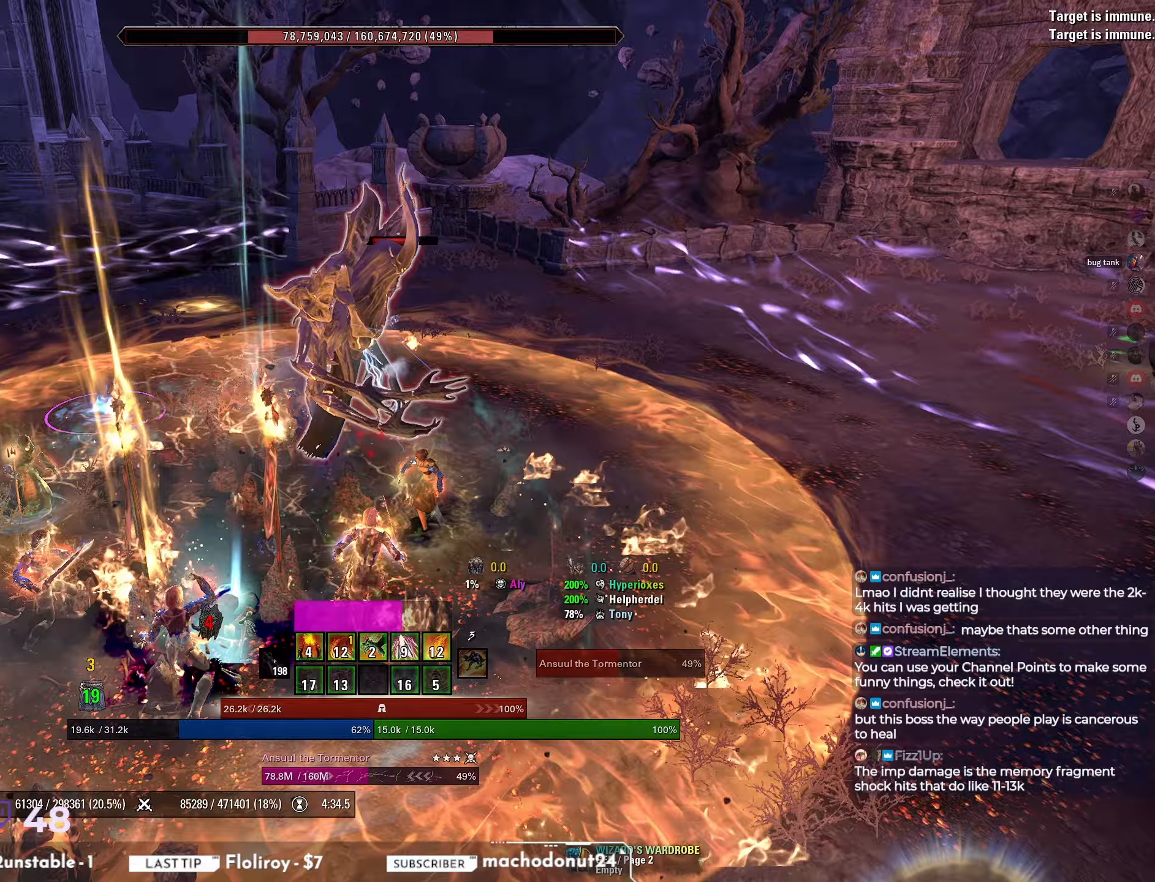
{"keys": ["s"], "mouse": ["right"], "events": [[133, "w", "down"], [333, "w", "up"], [367, "mouse_right", "down"], [500, "s", "down"]]}
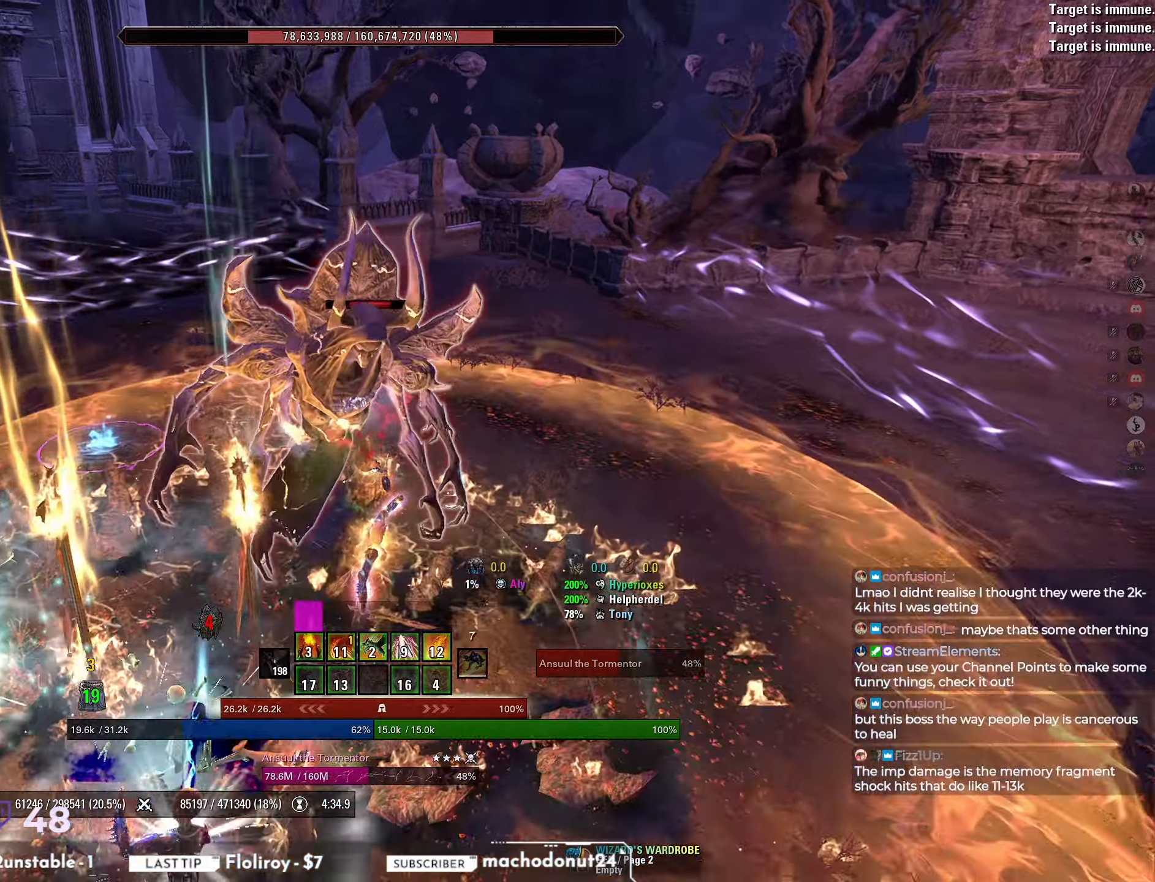
{"keys": ["s"], "mouse": ["right", "mb5"], "events": [[117, "mouse_mb5", "down"], [183, "mouse_mb5", "up"], [233, "mouse_mb5", "down"], [283, "mouse_mb5", "up"], [350, "mouse_mb5", "down"], [433, "mouse_mb5", "up"], [467, "mouse_mb5", "down"]]}
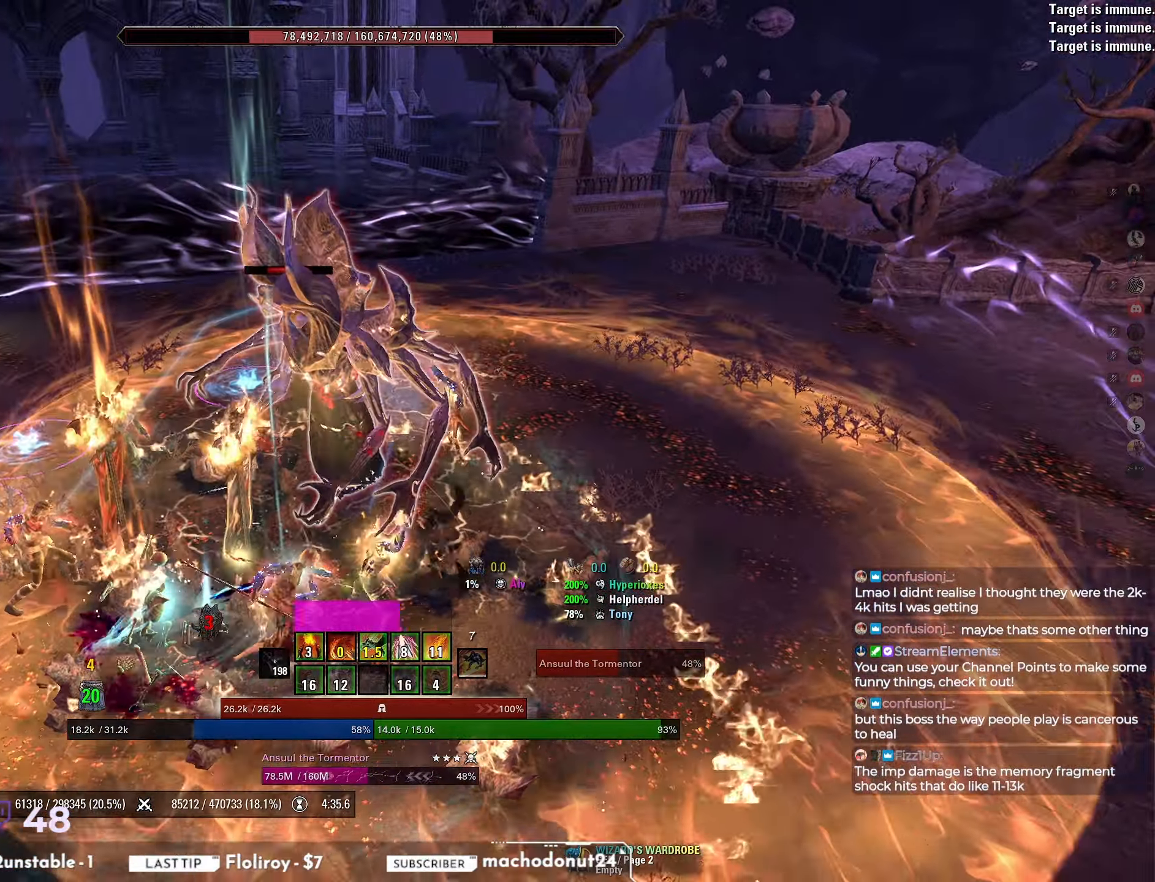
{"keys": [], "mouse": ["right"], "events": [[50, "mouse_mb5", "up"], [67, "s", "up"], [233, "w", "down"], [350, "mouse_right", "up"], [450, "w", "up"], [500, "mouse_right", "down"]]}
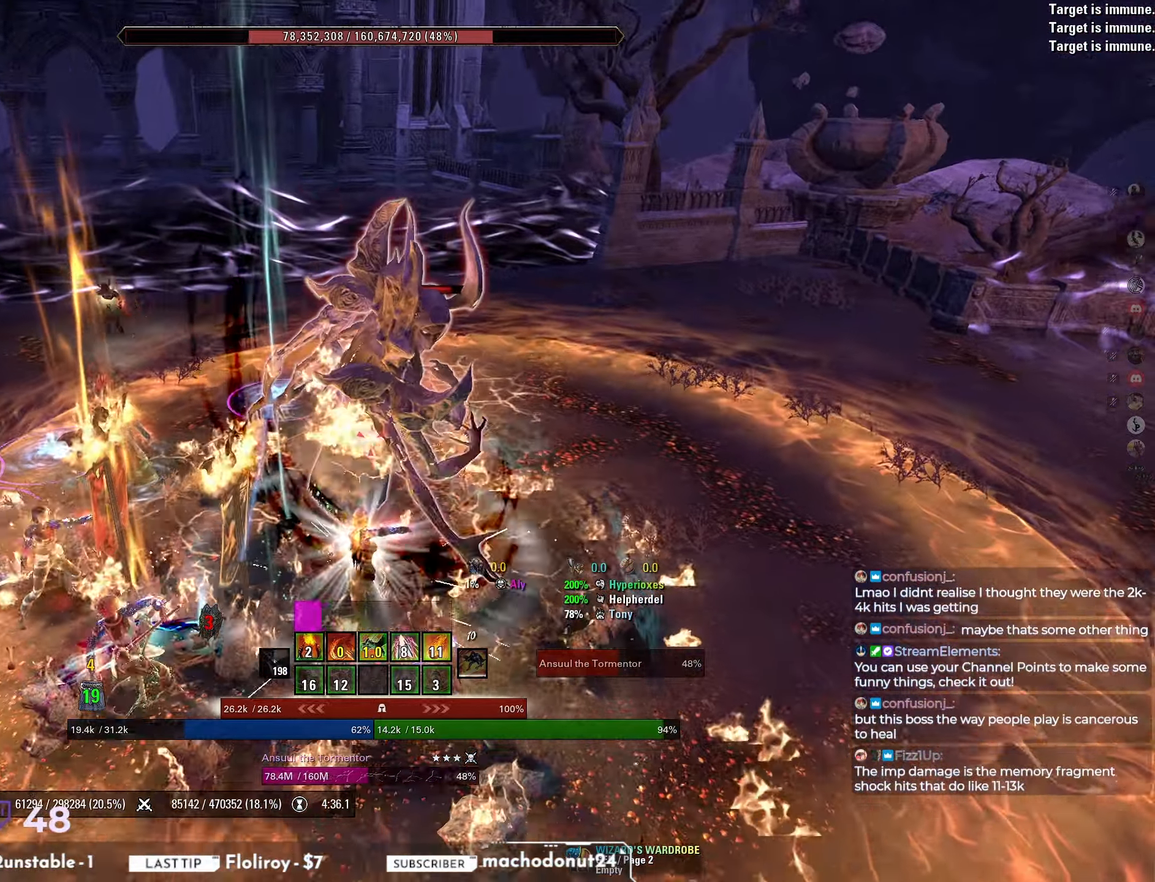
{"keys": ["d", "s"], "mouse": ["right"], "events": [[67, "d", "down"], [117, "mouse_mb5", "down"], [133, "s", "down"], [183, "mouse_mb5", "up"], [233, "mouse_mb5", "down"], [300, "mouse_mb5", "up"], [350, "mouse_mb5", "down"], [433, "mouse_mb5", "up"]]}
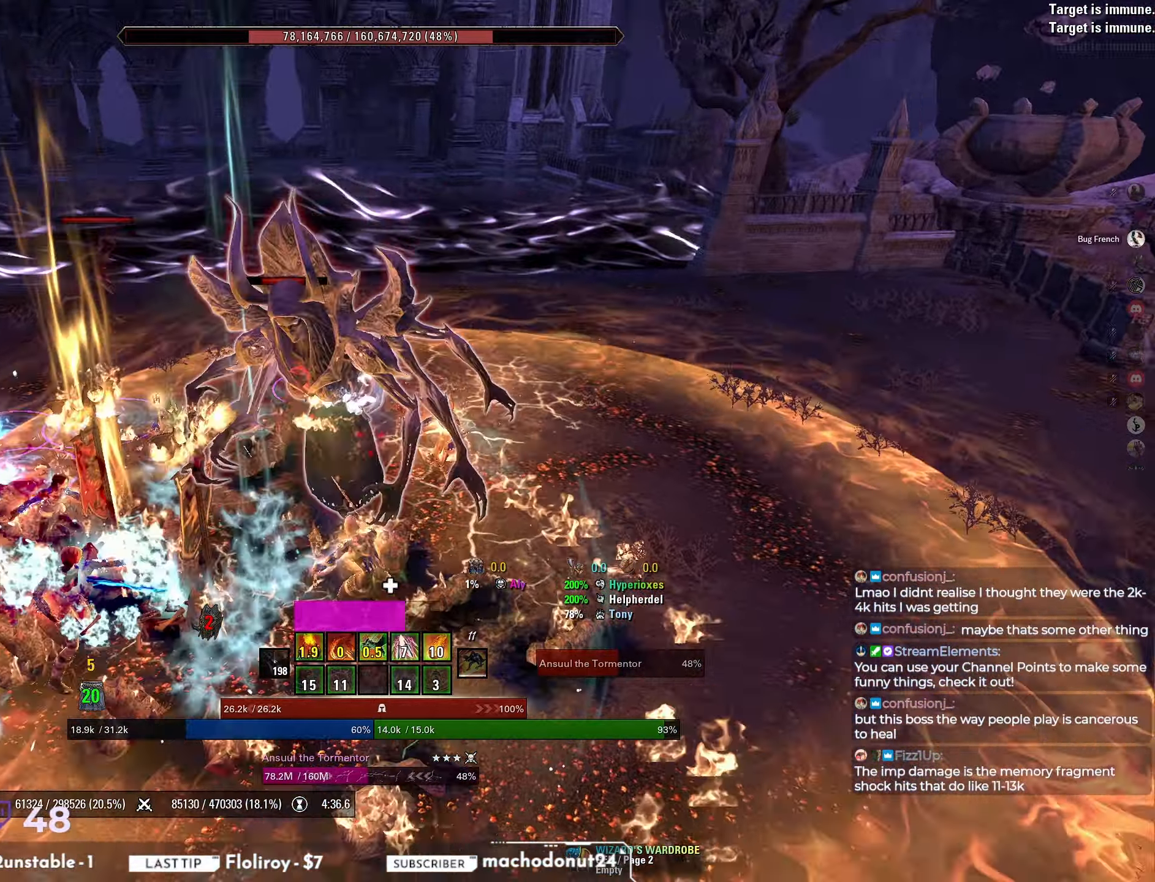
{"keys": ["s"], "mouse": ["left"], "events": [[17, "d", "up"], [17, "s", "up"], [167, "w", "down"], [233, "mouse_right", "up"], [317, "w", "up"], [367, "mouse_left", "down"], [500, "s", "down"]]}